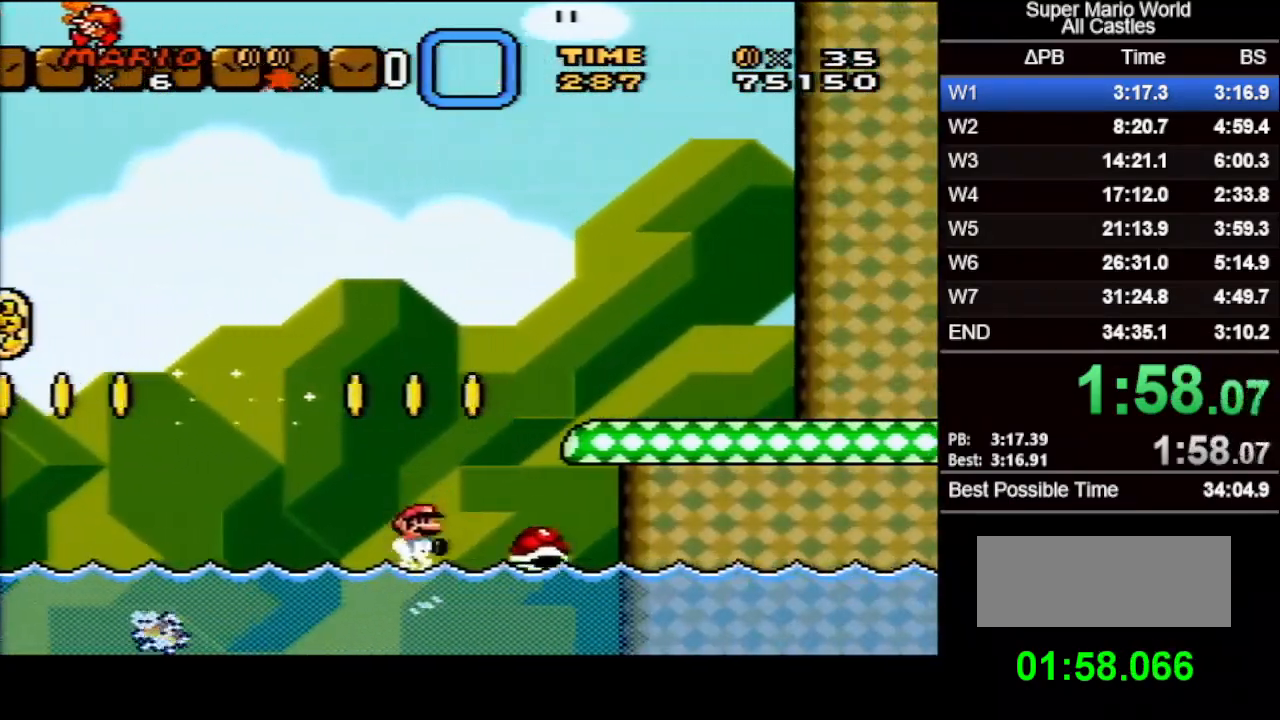
Gameplay with a controller (Nintendo layout); each line is a JSON object with the inputs held at the frame after it. "events" lists button and stick changes between this image and that frame as [ms after this image, input, new state], when the widget could be followed in between. Not read: L3 R3.
{"buttons": ["Y", "DPAD_RIGHT"], "events": [[217, "DPAD_UP", "up"], [250, "B", "up"]]}
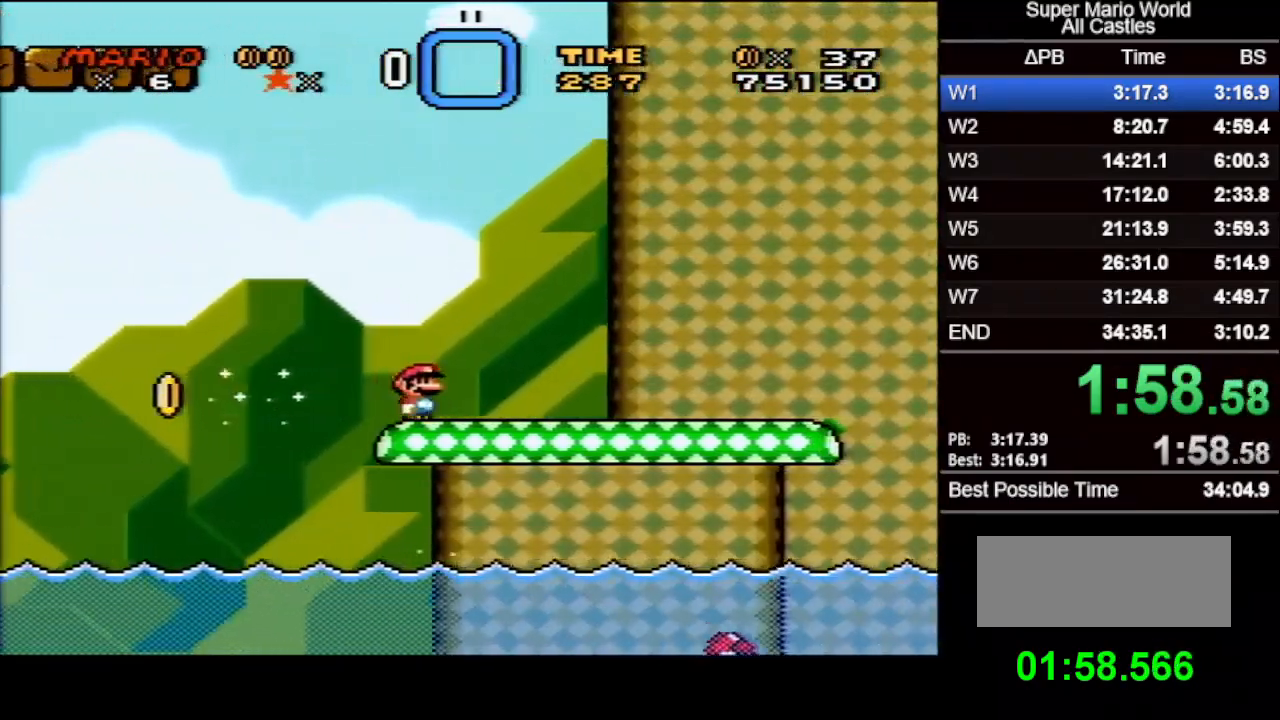
{"buttons": ["Y", "DPAD_RIGHT"], "events": [[233, "B", "down"], [383, "B", "up"]]}
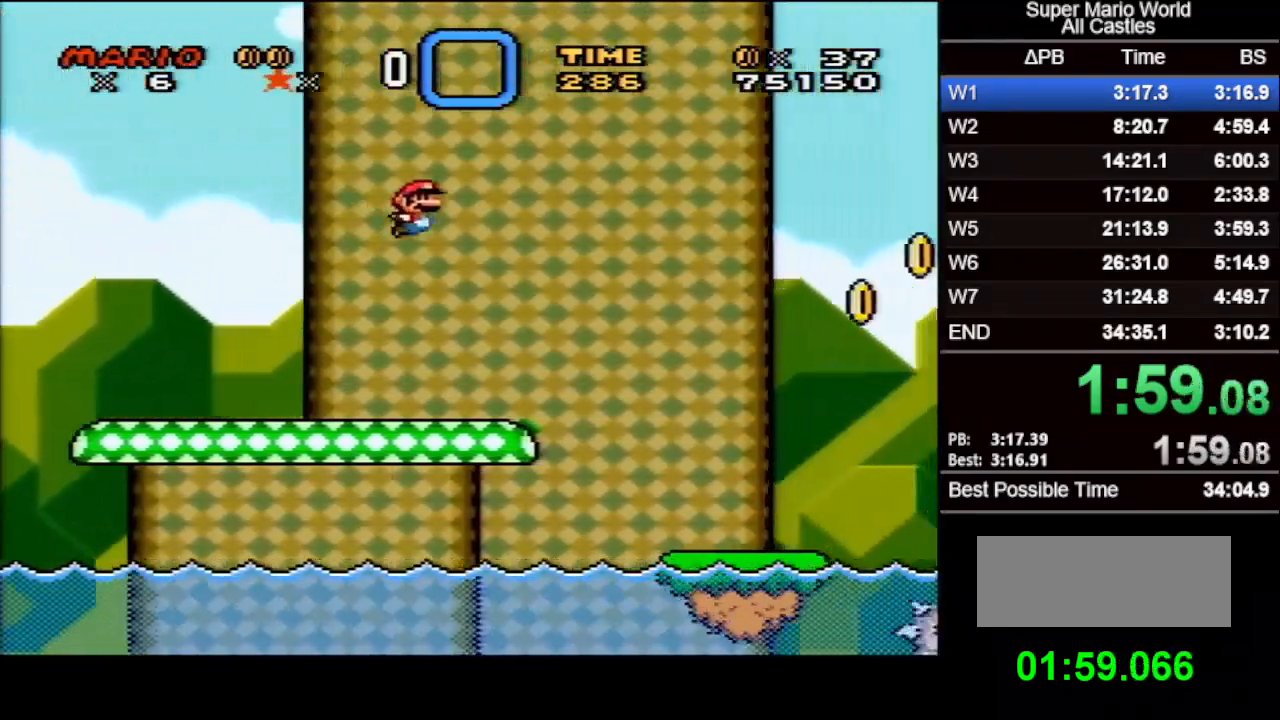
{"buttons": ["Y", "DPAD_RIGHT"], "events": []}
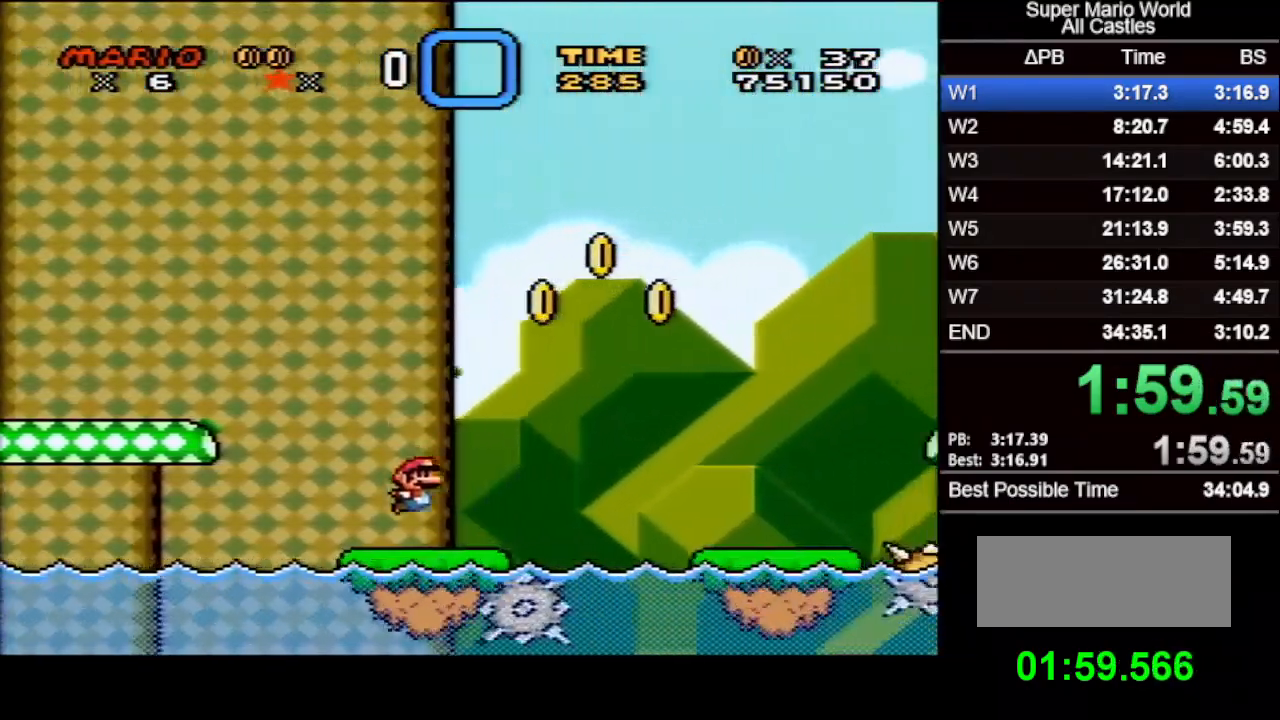
{"buttons": ["B", "Y", "DPAD_RIGHT"], "events": [[133, "B", "down"]]}
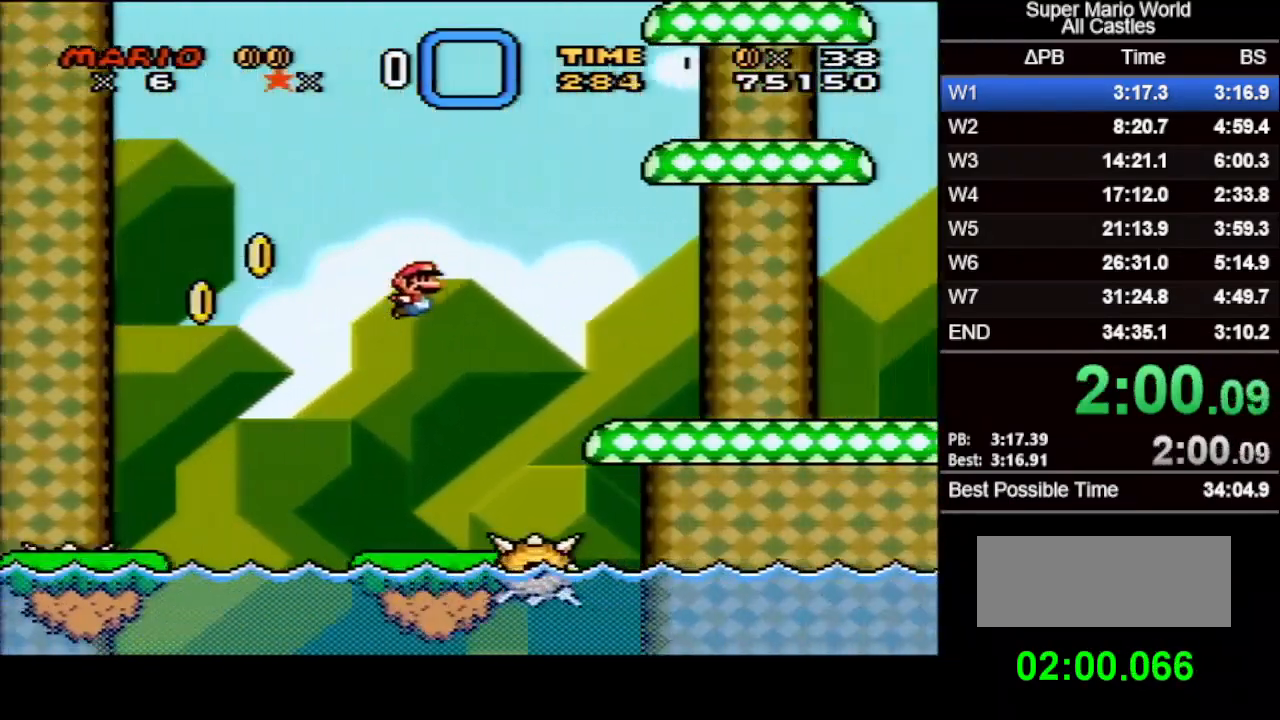
{"buttons": ["B", "Y", "DPAD_RIGHT"], "events": [[133, "B", "up"], [433, "B", "down"]]}
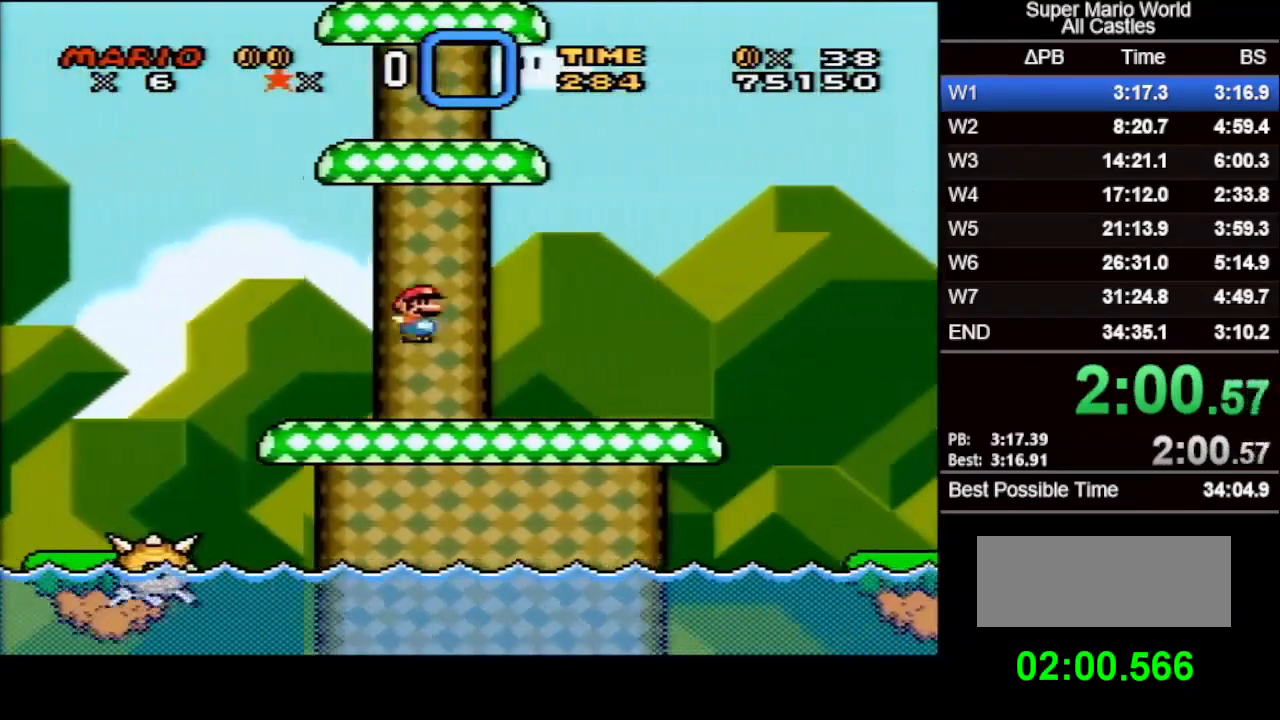
{"buttons": ["Y", "DPAD_RIGHT"], "events": [[167, "B", "up"]]}
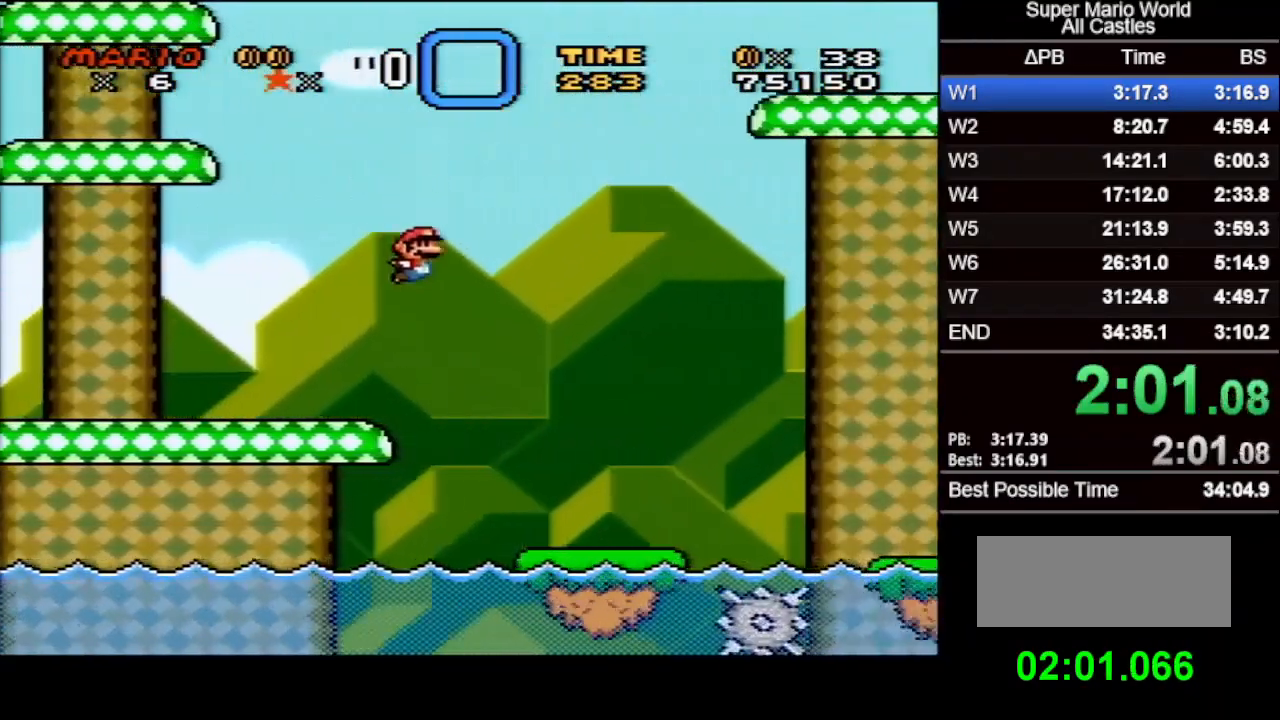
{"buttons": ["B", "Y", "DPAD_RIGHT"], "events": [[417, "B", "down"]]}
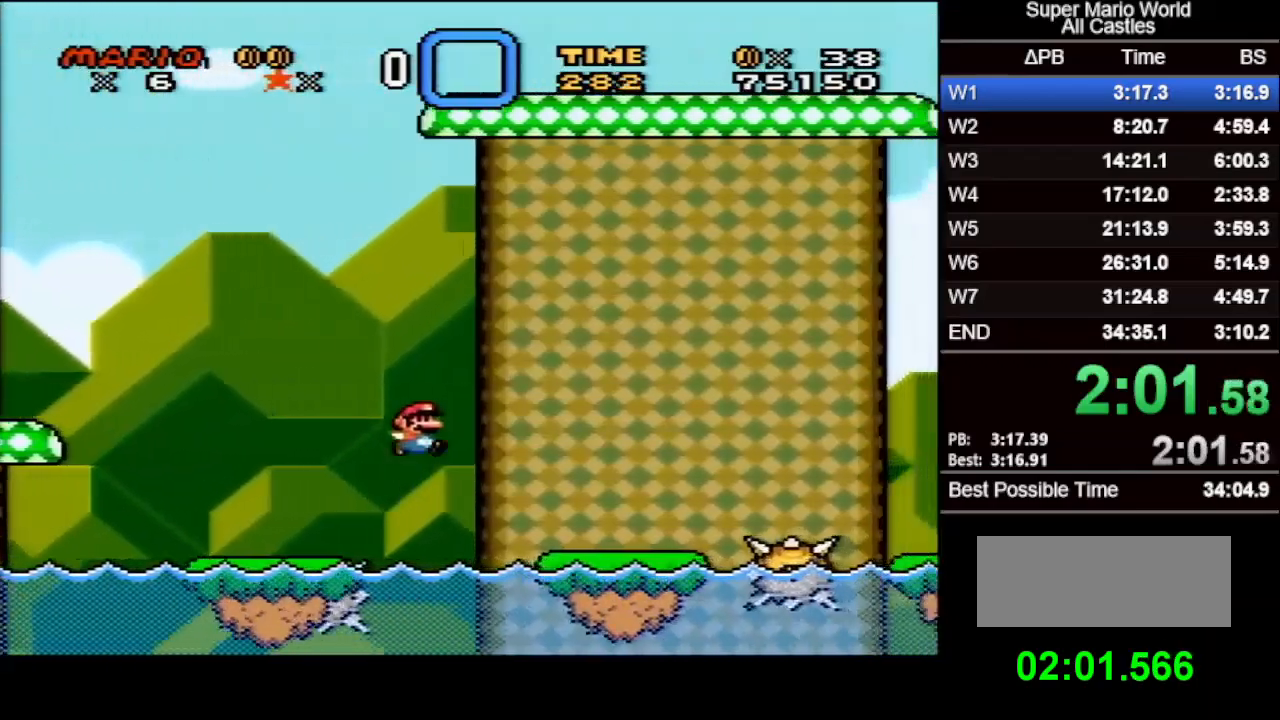
{"buttons": ["Y", "DPAD_RIGHT"], "events": [[367, "B", "up"]]}
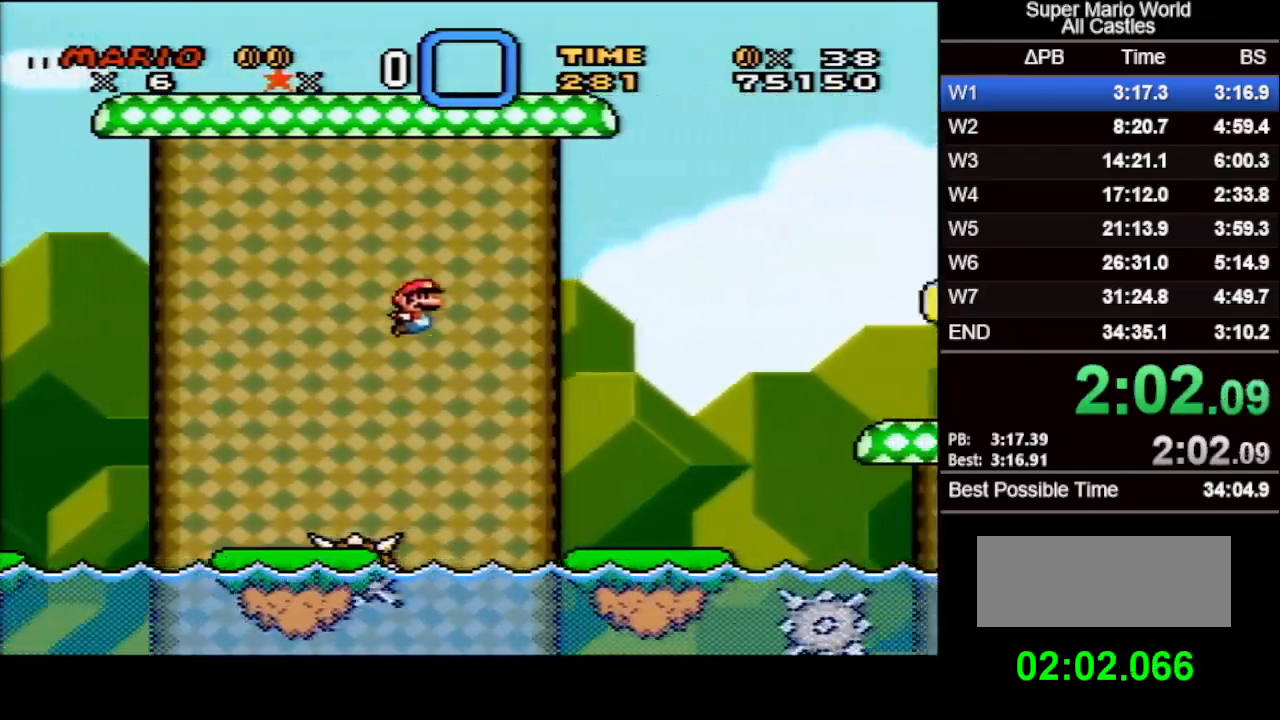
{"buttons": ["B", "Y", "DPAD_RIGHT"], "events": [[383, "B", "down"]]}
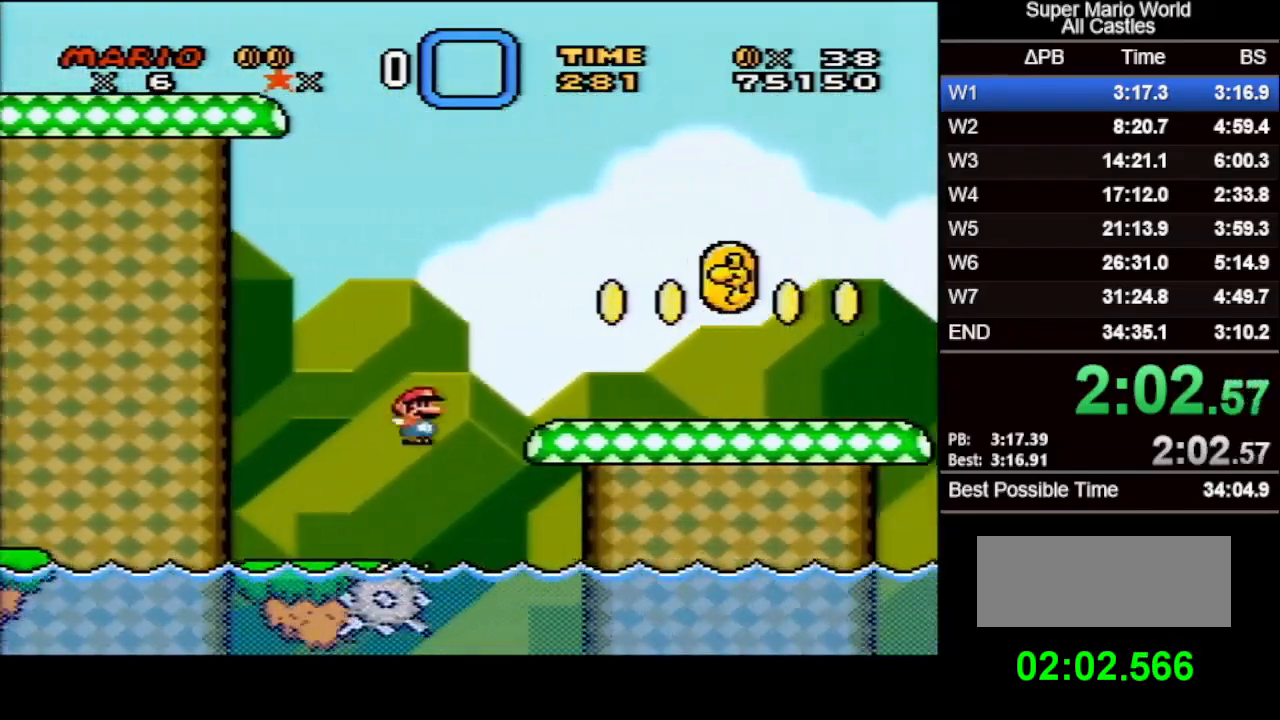
{"buttons": ["Y", "DPAD_RIGHT"], "events": [[267, "B", "up"]]}
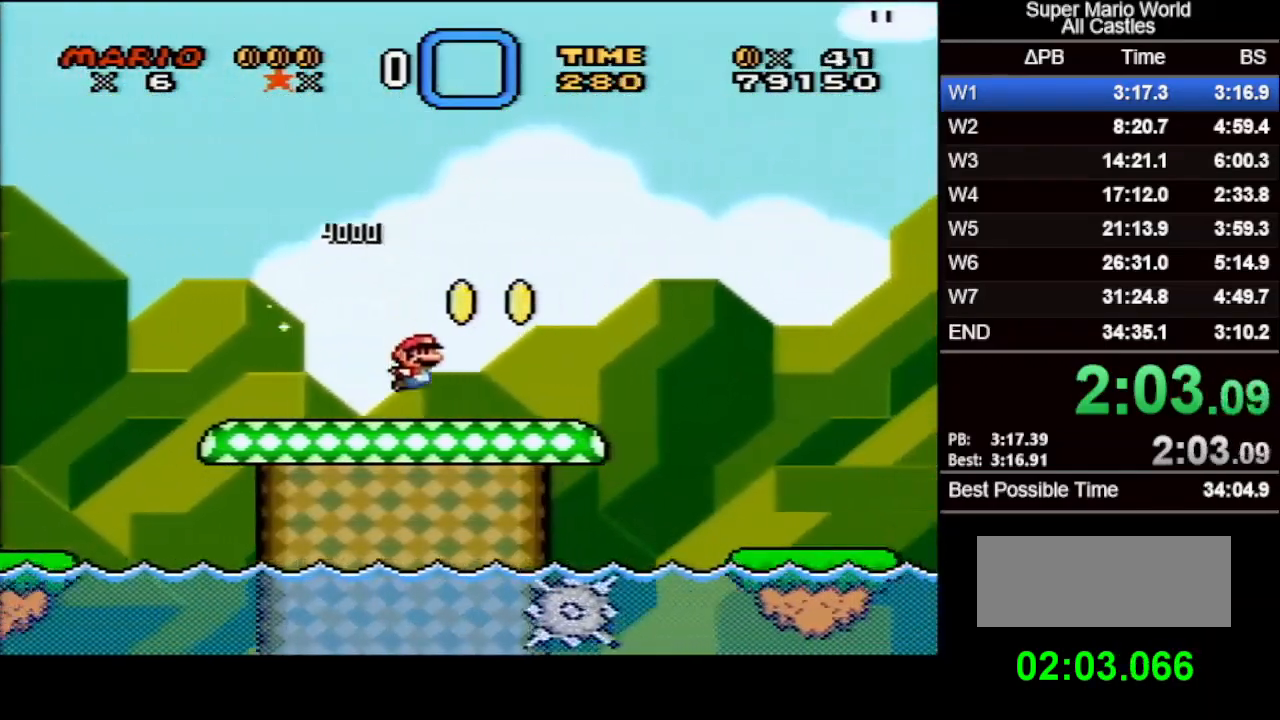
{"buttons": ["B", "Y", "DPAD_RIGHT"], "events": [[183, "B", "down"]]}
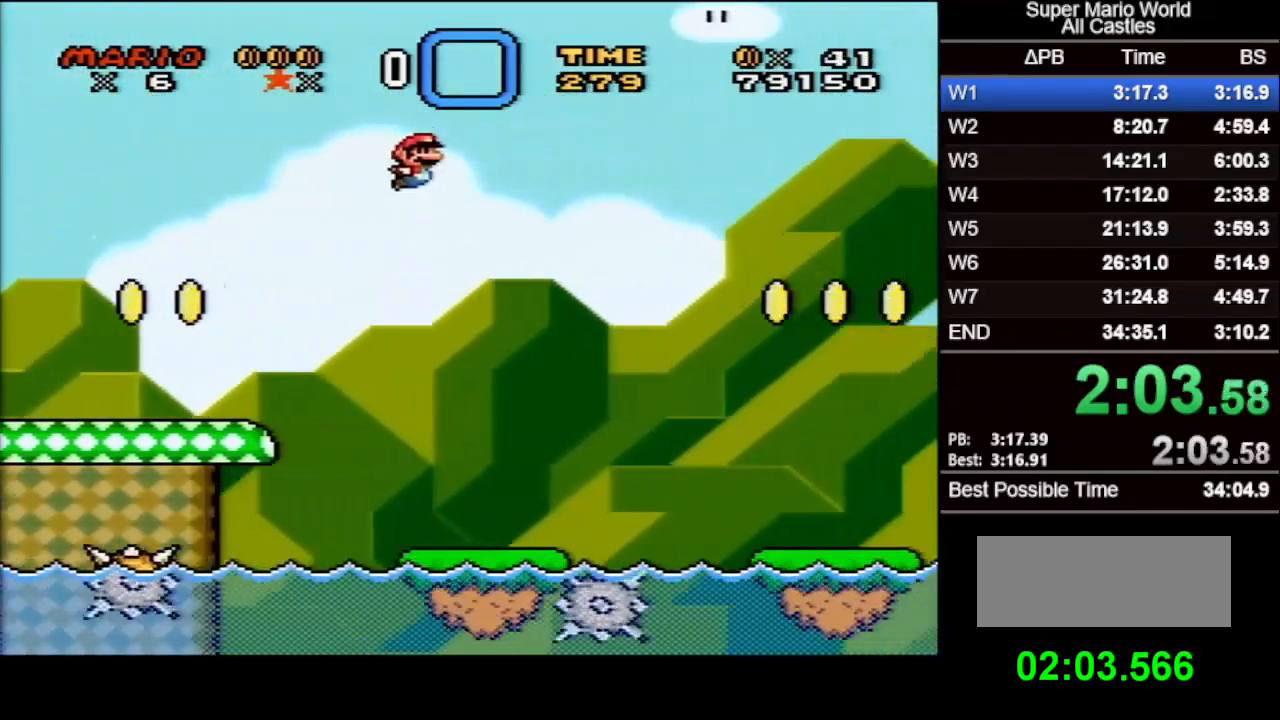
{"buttons": ["Y", "DPAD_RIGHT"], "events": [[83, "B", "up"]]}
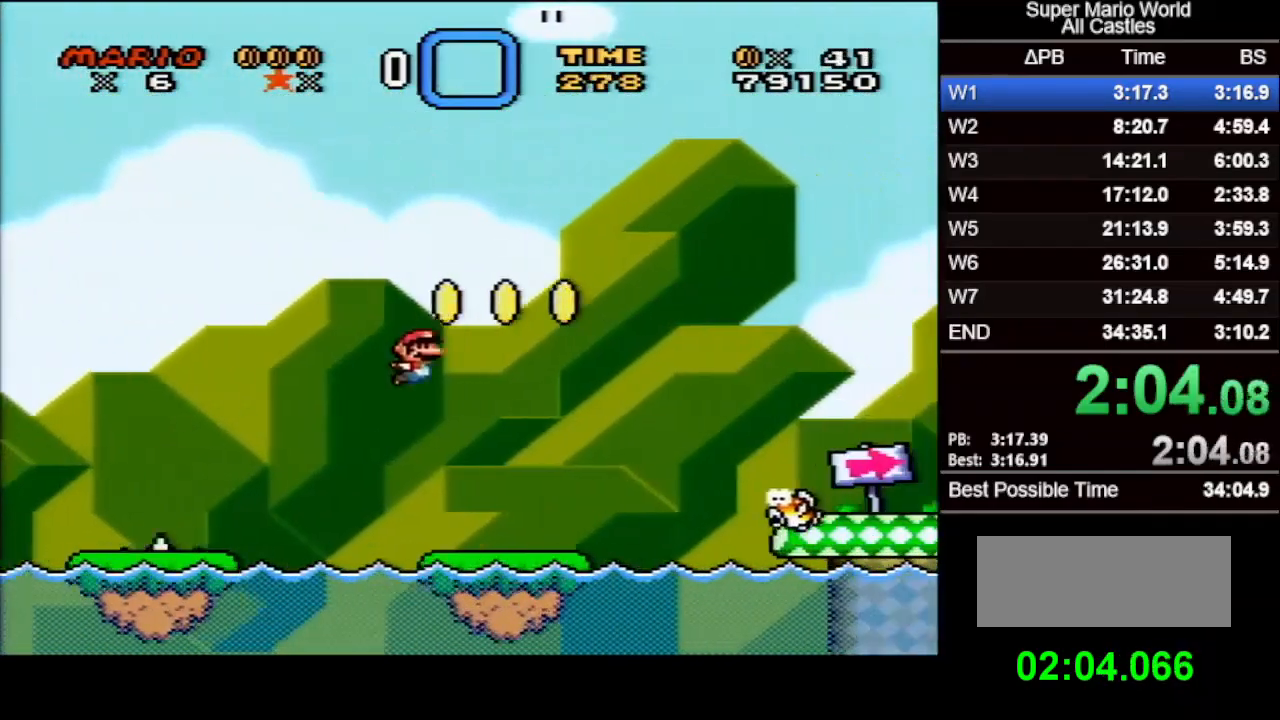
{"buttons": ["Y", "DPAD_RIGHT"], "events": [[250, "B", "down"], [450, "B", "up"]]}
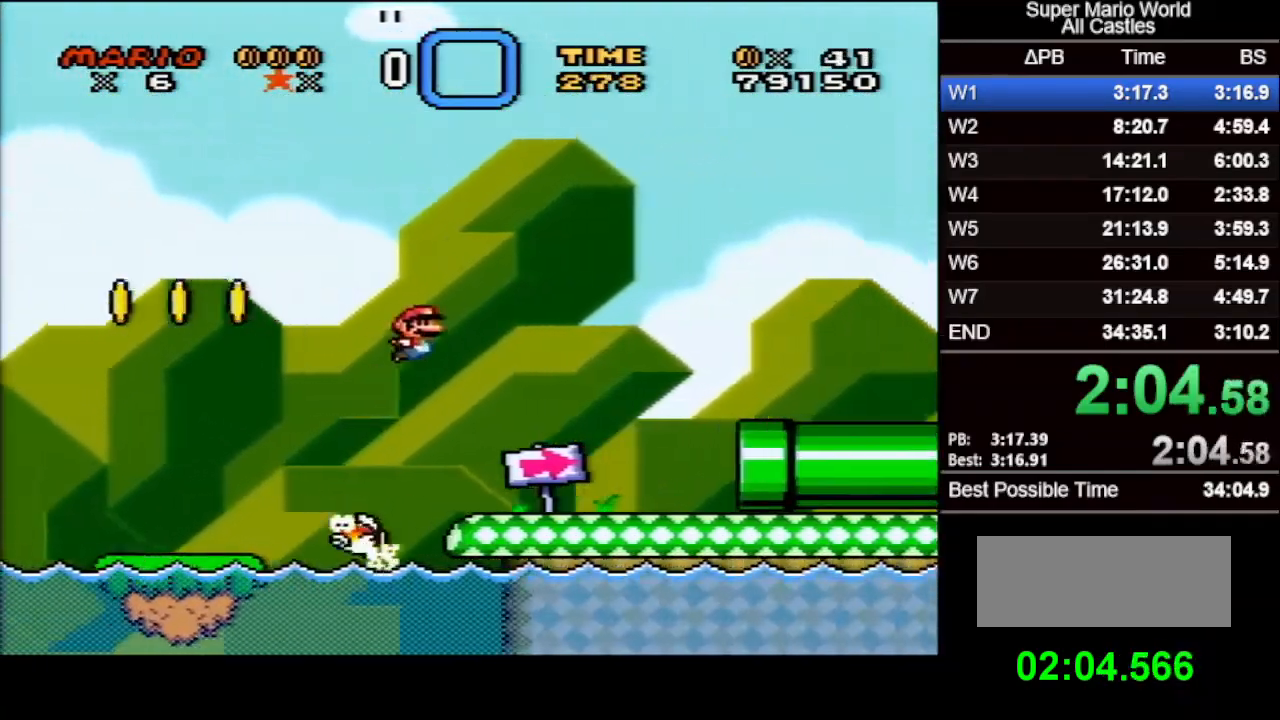
{"buttons": ["Y", "DPAD_RIGHT"], "events": []}
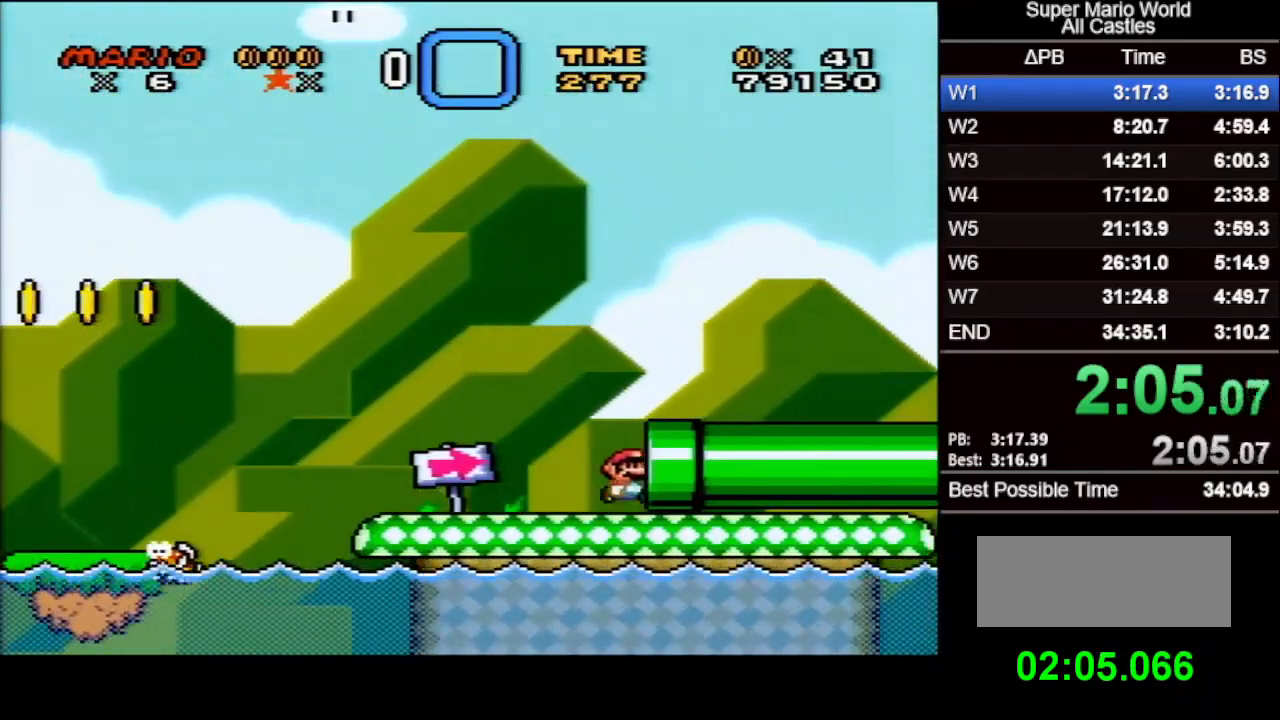
{"buttons": ["Y", "DPAD_RIGHT"], "events": []}
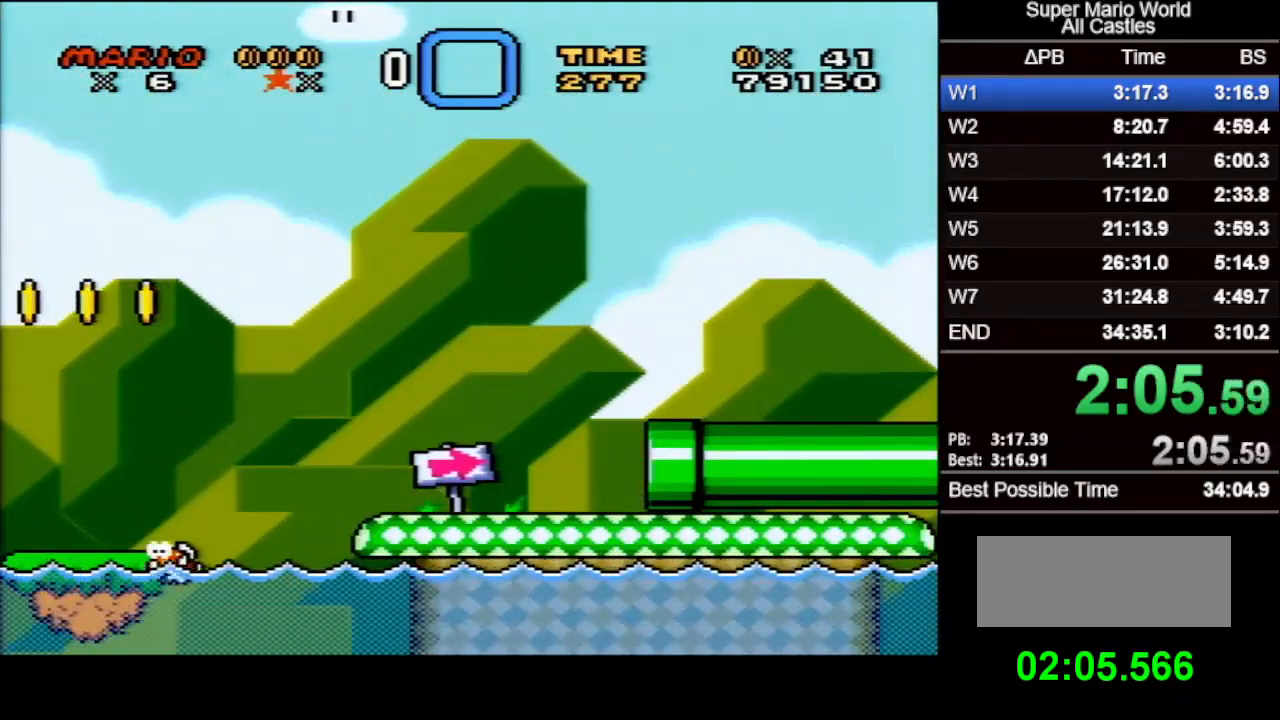
{"buttons": ["Y", "DPAD_RIGHT"], "events": []}
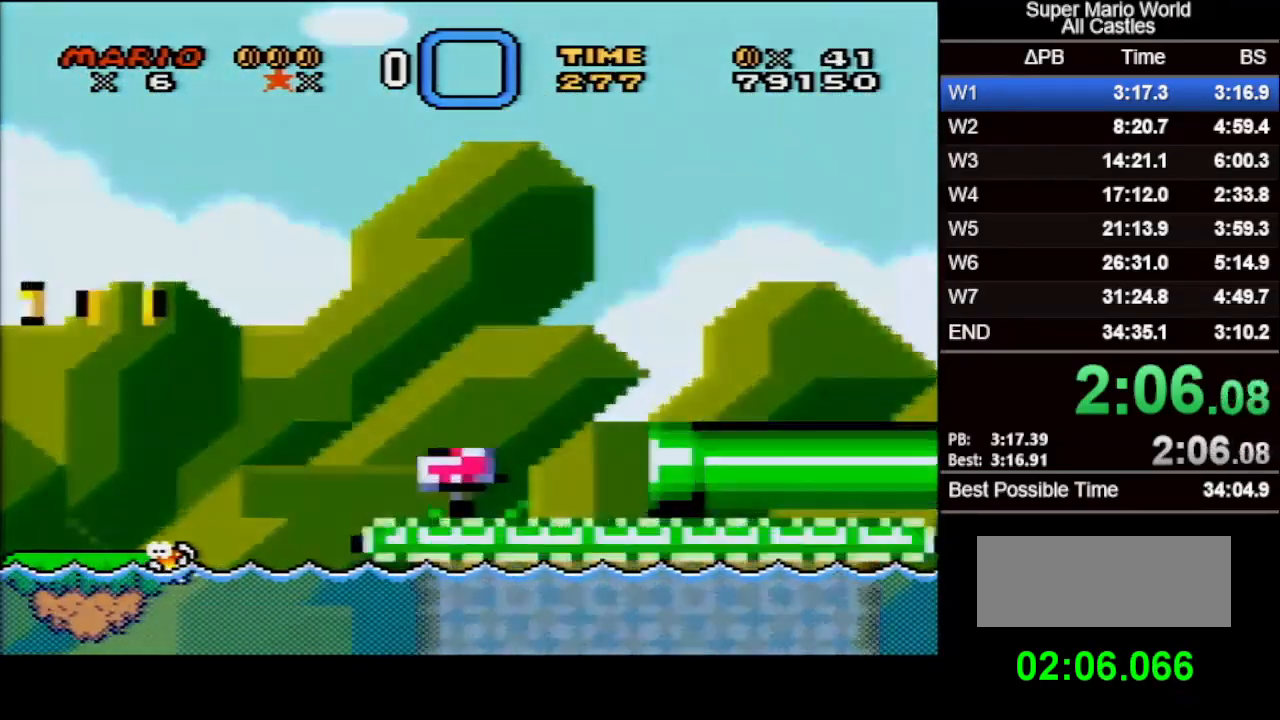
{"buttons": ["Y", "DPAD_RIGHT"], "events": []}
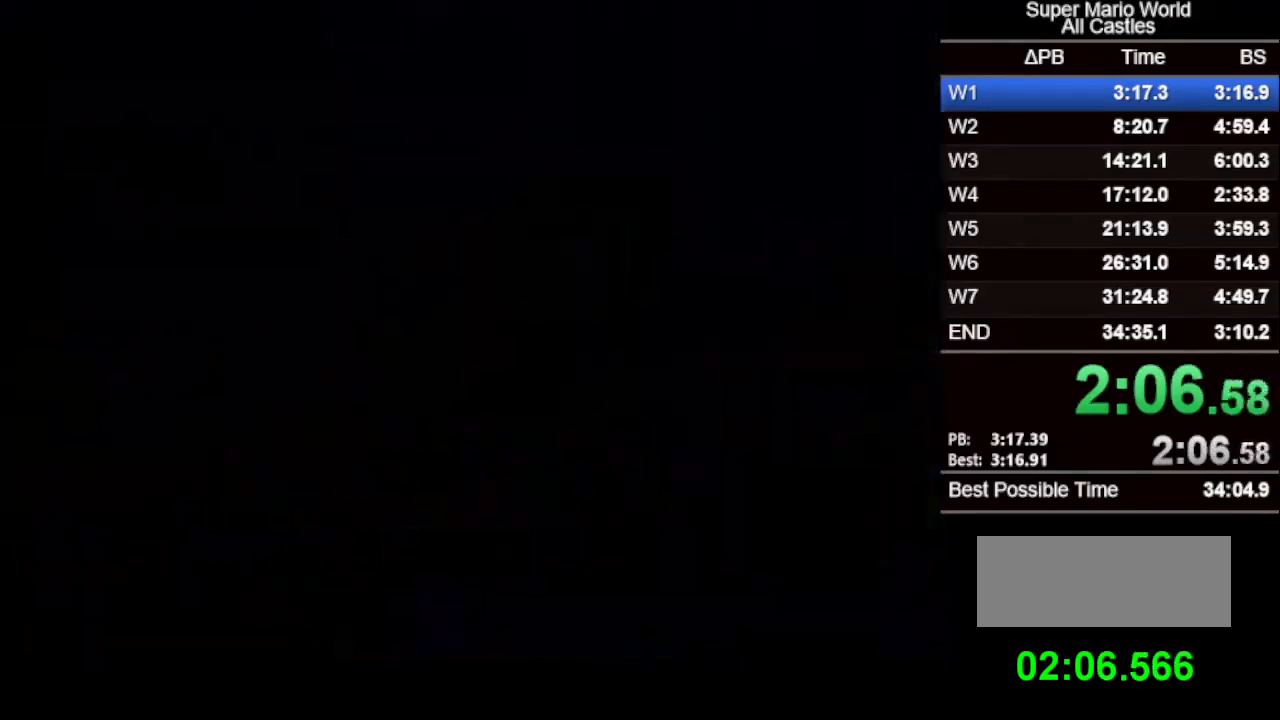
{"buttons": ["Y", "DPAD_RIGHT"], "events": []}
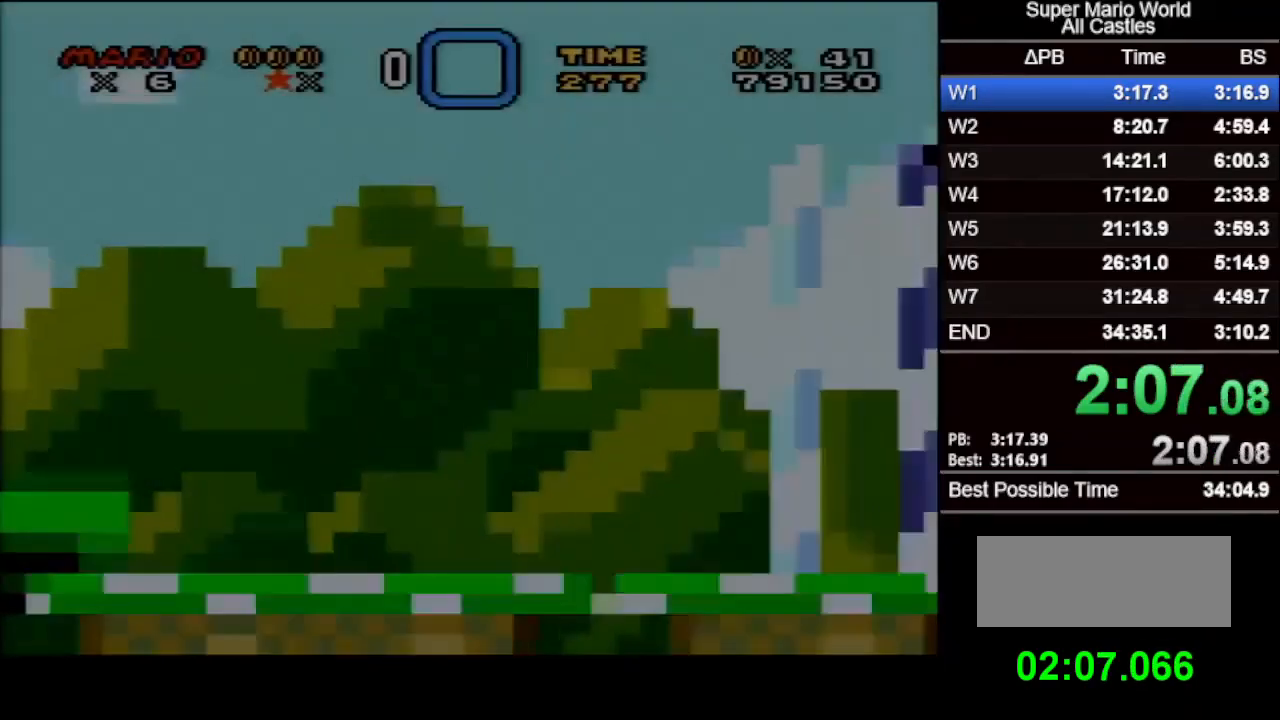
{"buttons": ["Y", "DPAD_RIGHT"], "events": []}
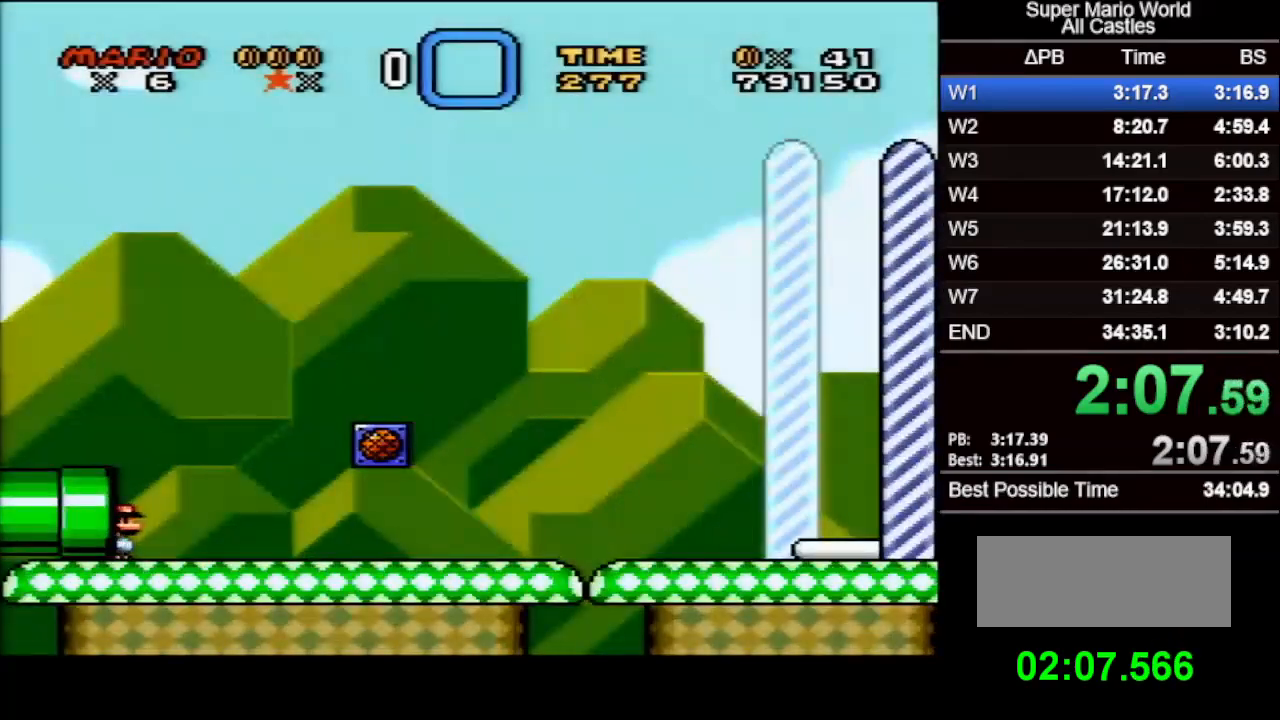
{"buttons": ["Y", "DPAD_RIGHT"], "events": []}
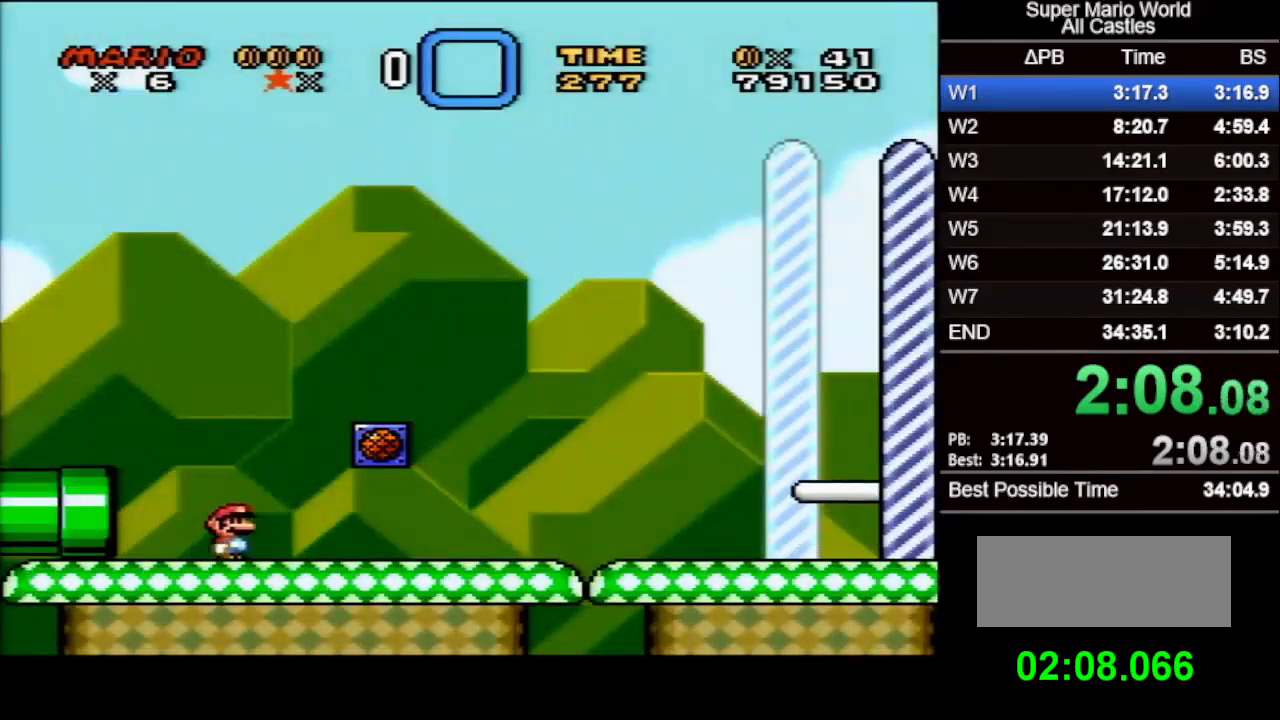
{"buttons": ["Y", "DPAD_RIGHT"], "events": []}
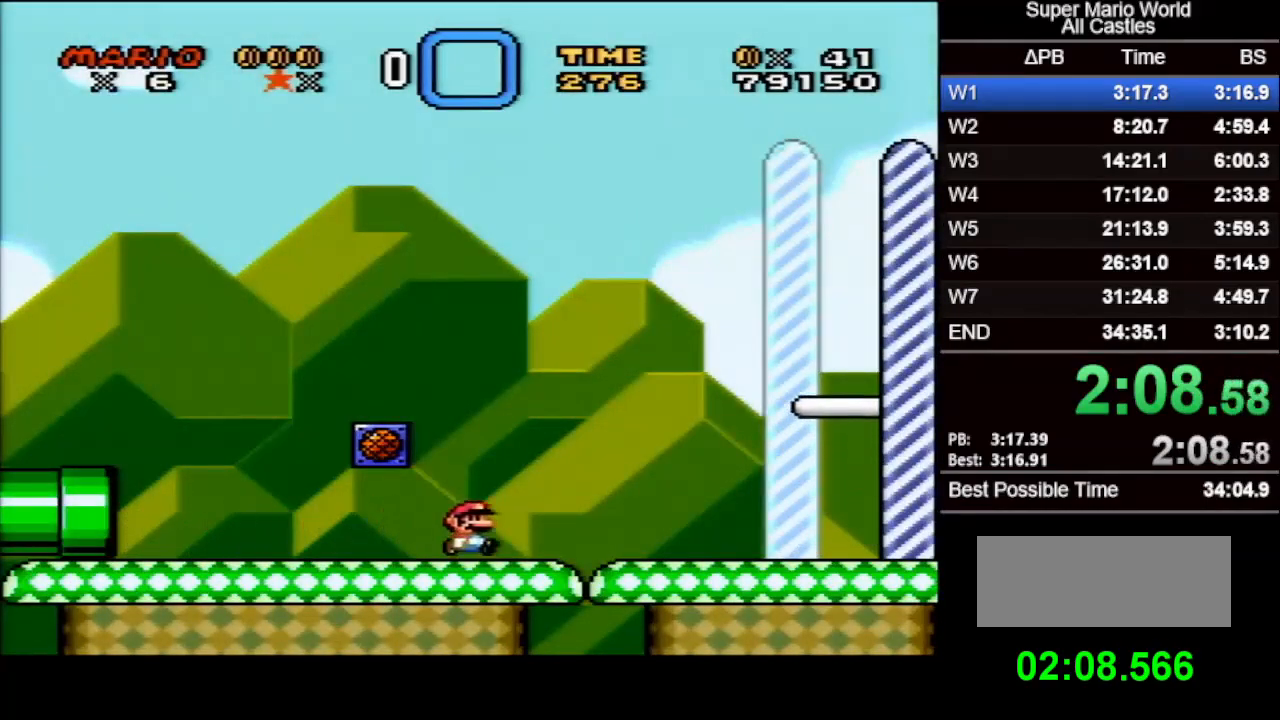
{"buttons": ["Y", "DPAD_RIGHT"], "events": []}
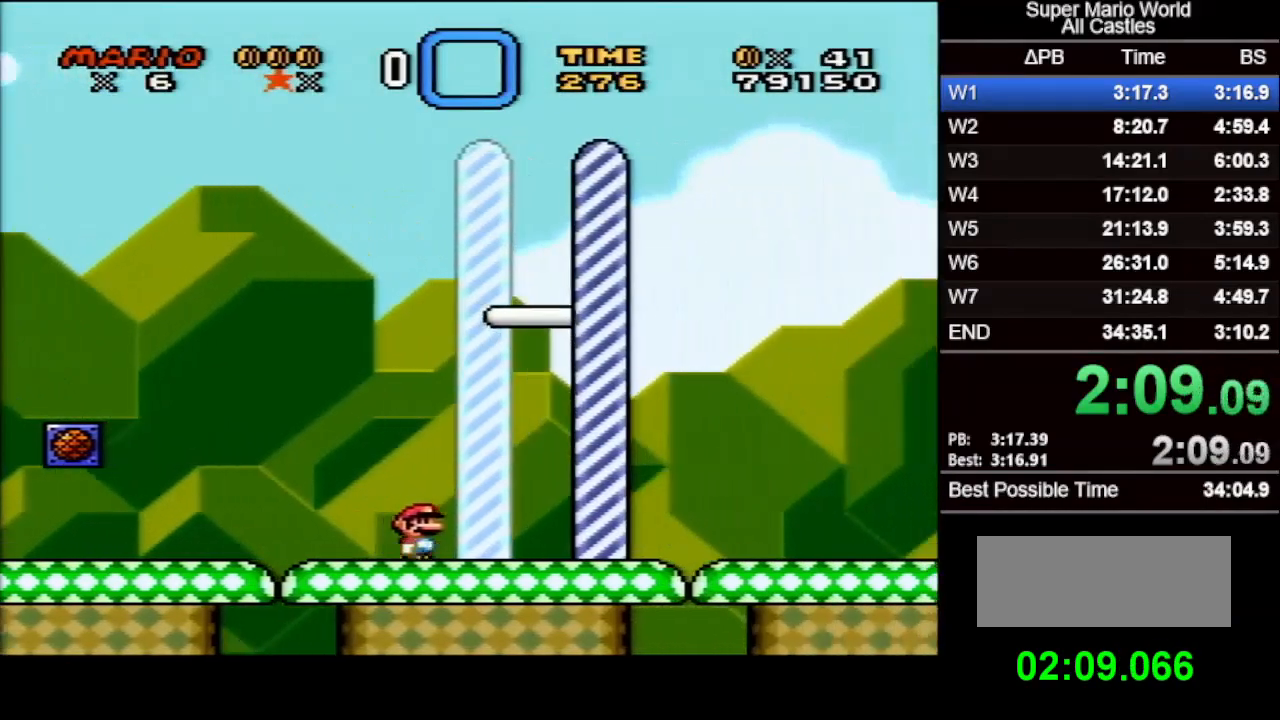
{"buttons": [], "events": [[150, "B", "down"], [300, "B", "up"], [317, "DPAD_RIGHT", "up"], [333, "Y", "up"]]}